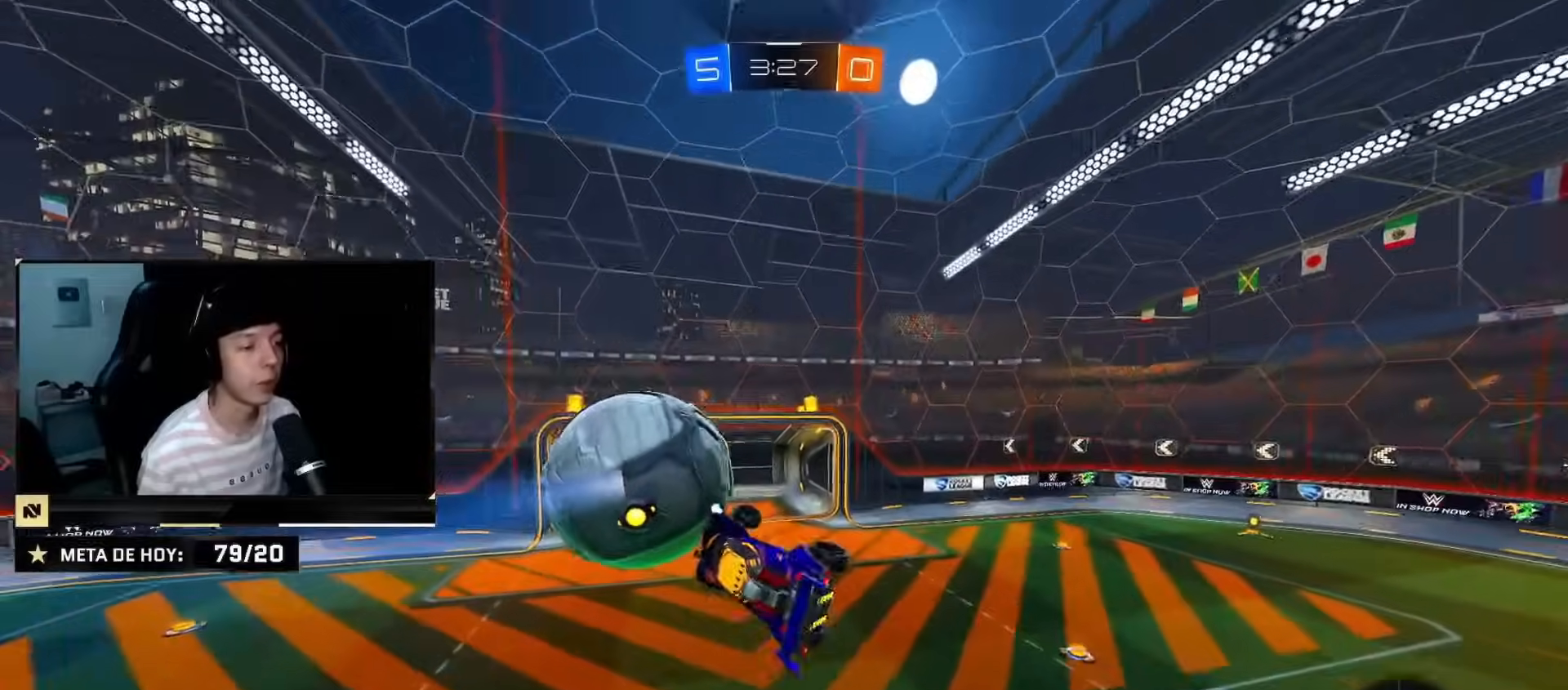
Gameplay with a controller (PlayStation layout); each line is a JSON object with the inputs held at the frame after it. "events" lists button and stick changes between this image and that frame as [ms after this image, input, new state], when the widget could be followed in between. Not read: L2 L3 R3.
{"buttons": ["CIRCLE", "TRIANGLE", "R2"], "left_stick": "up-right", "right_stick": "center", "events": [[34, "left_stick", "down-right"], [84, "TRIANGLE", "down"], [101, "CIRCLE", "down"], [201, "left_stick", "down"], [284, "TRIANGLE", "up"], [451, "TRIANGLE", "down"], [468, "left_stick", "up-right"]]}
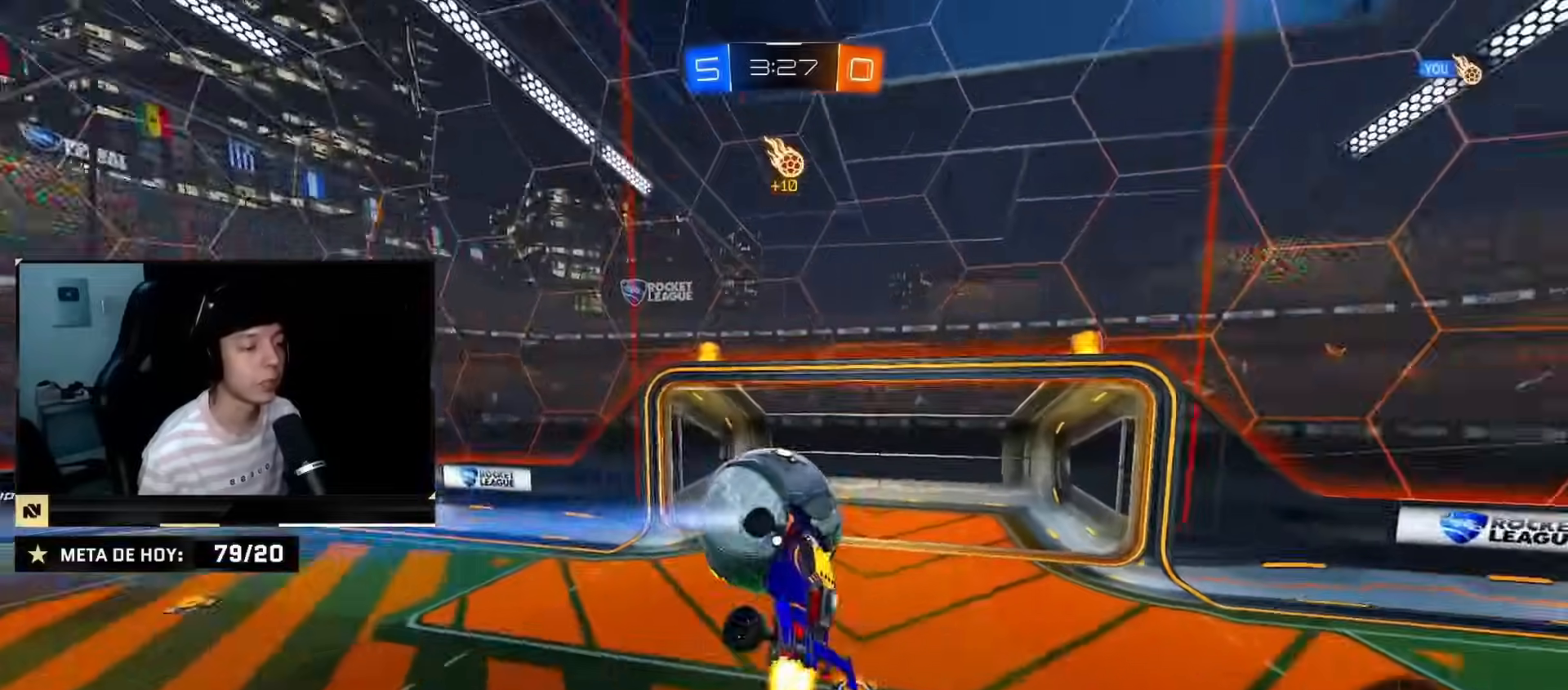
{"buttons": ["CIRCLE", "TRIANGLE", "R2"], "left_stick": "up-right", "right_stick": "center", "events": [[133, "TRIANGLE", "up"], [133, "left_stick", "down-right"], [183, "left_stick", "down"], [300, "TRIANGLE", "down"], [317, "left_stick", "up-right"]]}
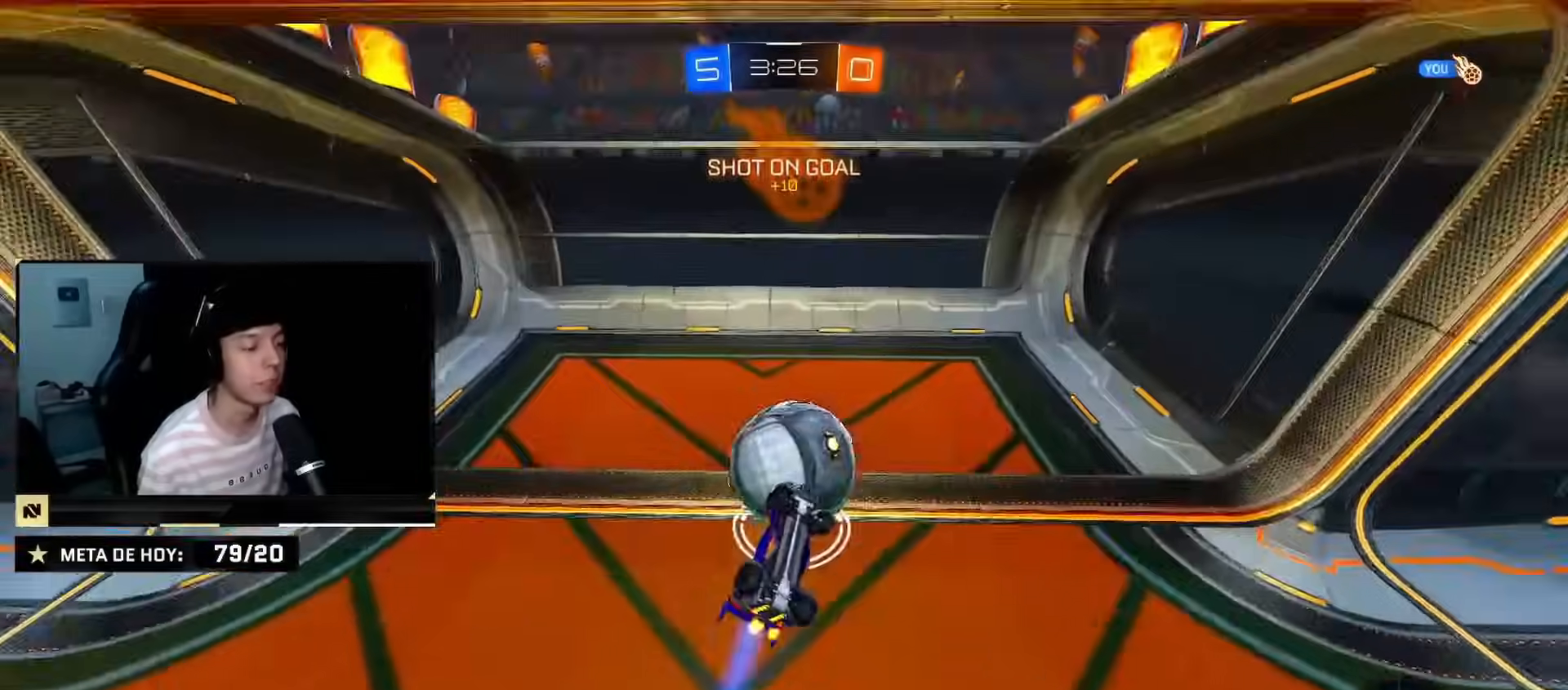
{"buttons": ["R2"], "left_stick": "down-right", "right_stick": "center", "events": [[34, "TRIANGLE", "up"], [101, "CIRCLE", "up"], [184, "TRIANGLE", "down"], [201, "left_stick", "down-right"], [351, "TRIANGLE", "up"]]}
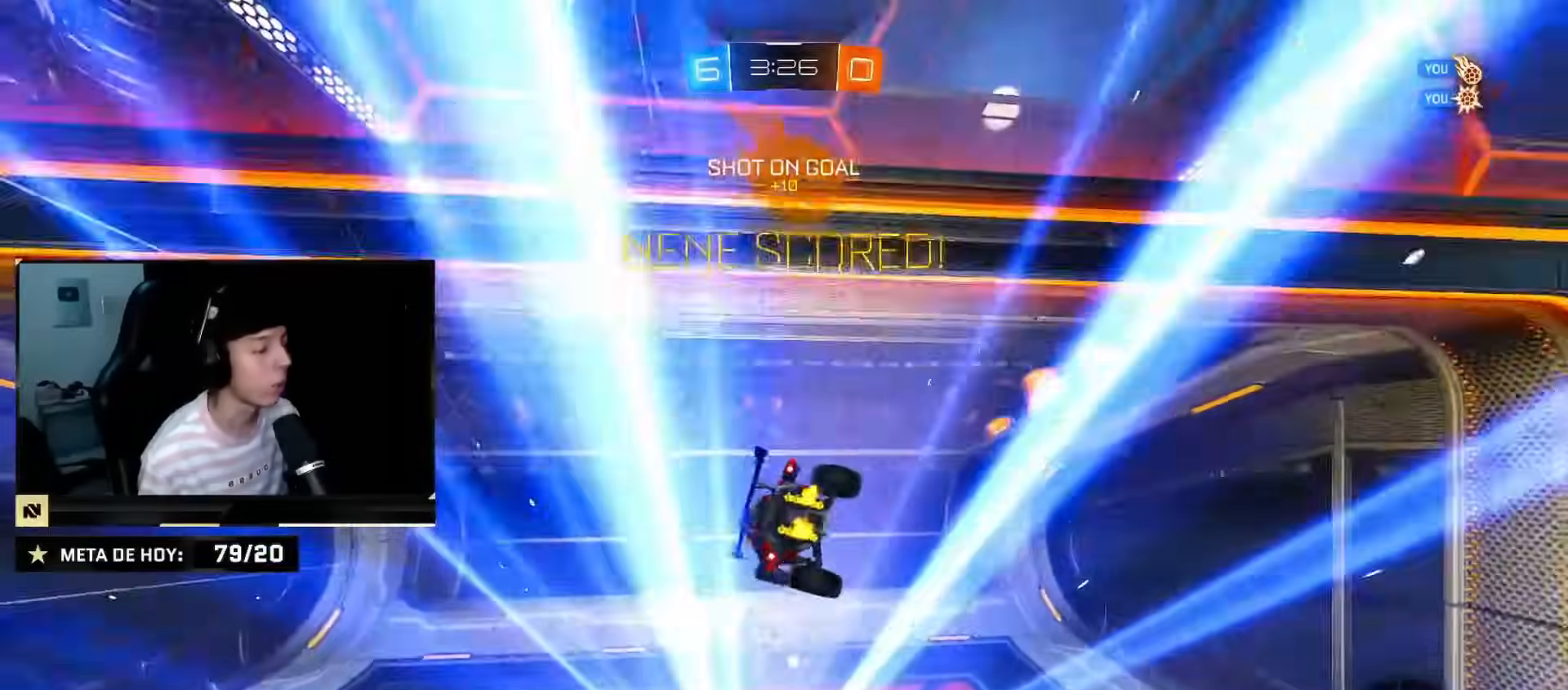
{"buttons": ["TRIANGLE", "R2"], "left_stick": "down", "right_stick": "center", "events": [[450, "left_stick", "down"], [467, "TRIANGLE", "down"]]}
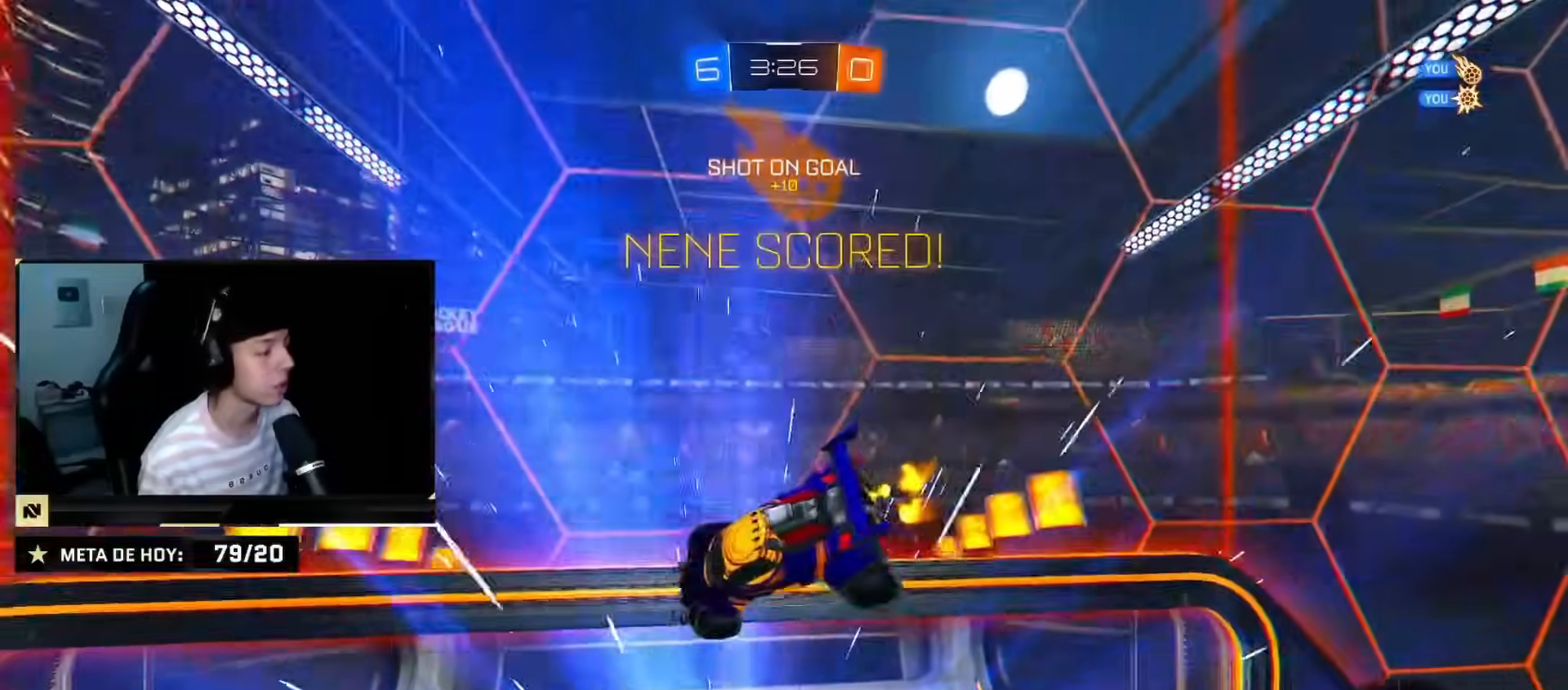
{"buttons": ["SQUARE", "R2"], "left_stick": "down-left", "right_stick": "center", "events": [[134, "TRIANGLE", "up"], [334, "left_stick", "down-left"], [401, "SQUARE", "down"]]}
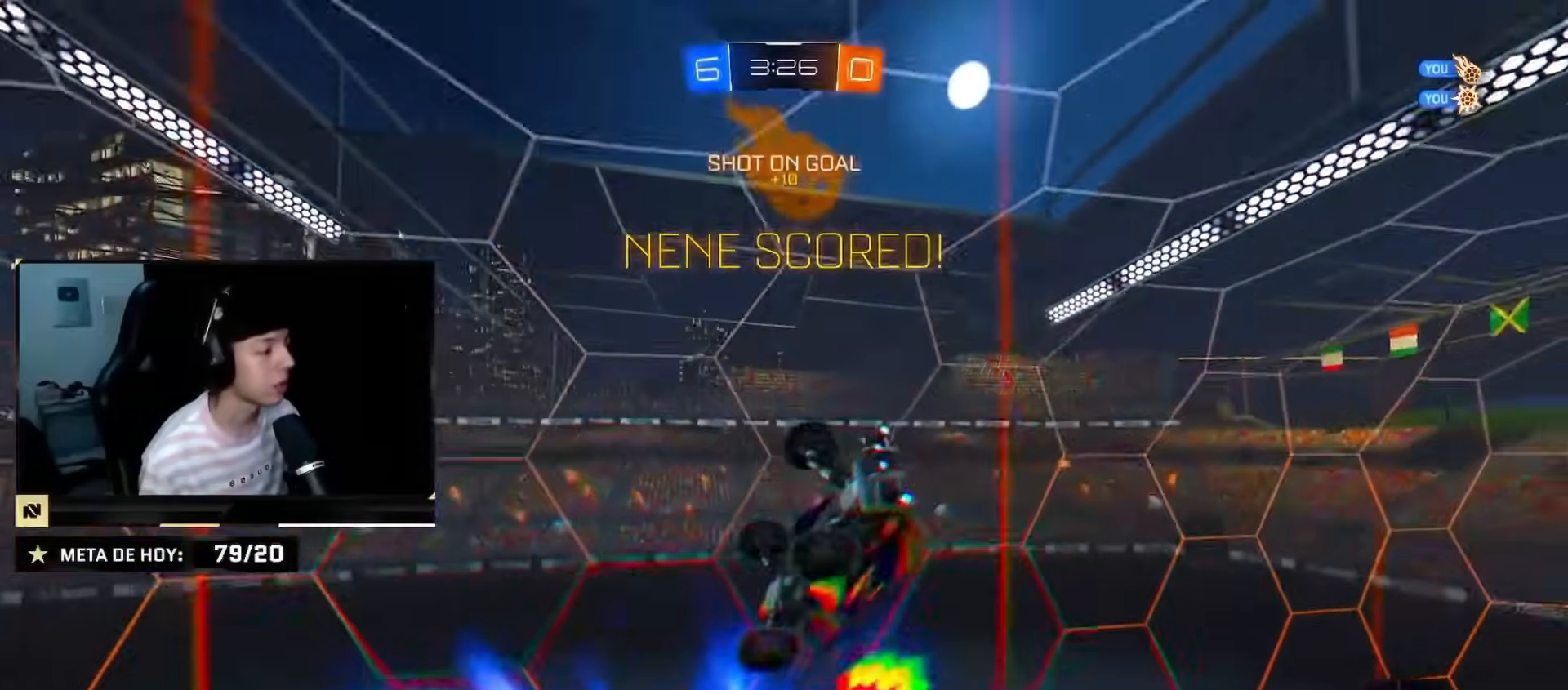
{"buttons": ["CROSS", "SQUARE", "R2"], "left_stick": "right", "right_stick": "center", "events": [[117, "left_stick", "up-left"], [200, "left_stick", "up-right"], [251, "left_stick", "center"], [417, "left_stick", "right"], [501, "CROSS", "down"]]}
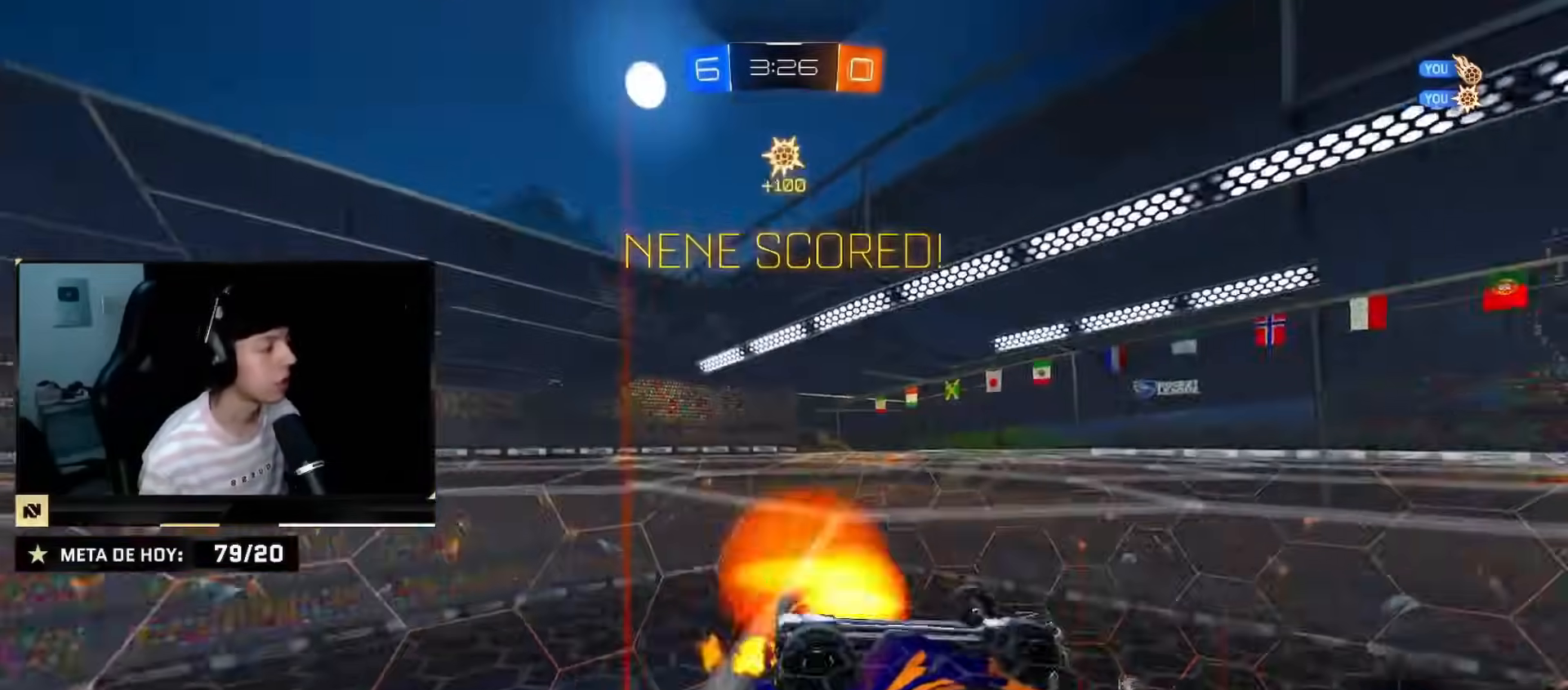
{"buttons": ["R2"], "left_stick": "down-right", "right_stick": "center", "events": [[33, "left_stick", "down-right"], [133, "left_stick", "right"], [300, "CROSS", "up"], [367, "SQUARE", "up"], [367, "left_stick", "down-right"]]}
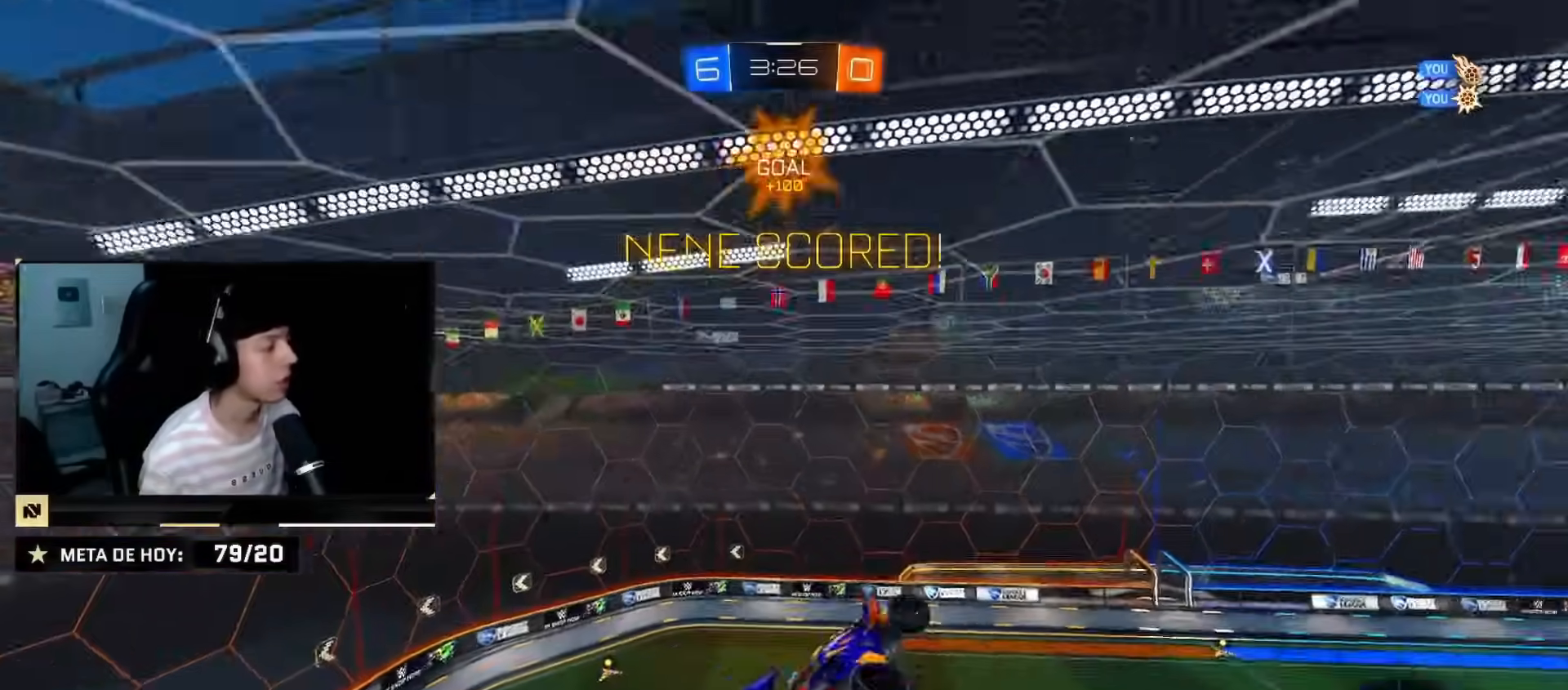
{"buttons": ["CIRCLE", "R2"], "left_stick": "right", "right_stick": "center", "events": [[50, "left_stick", "right"], [84, "CIRCLE", "down"], [100, "TRIANGLE", "down"], [251, "TRIANGLE", "up"], [317, "left_stick", "up-right"], [467, "left_stick", "right"]]}
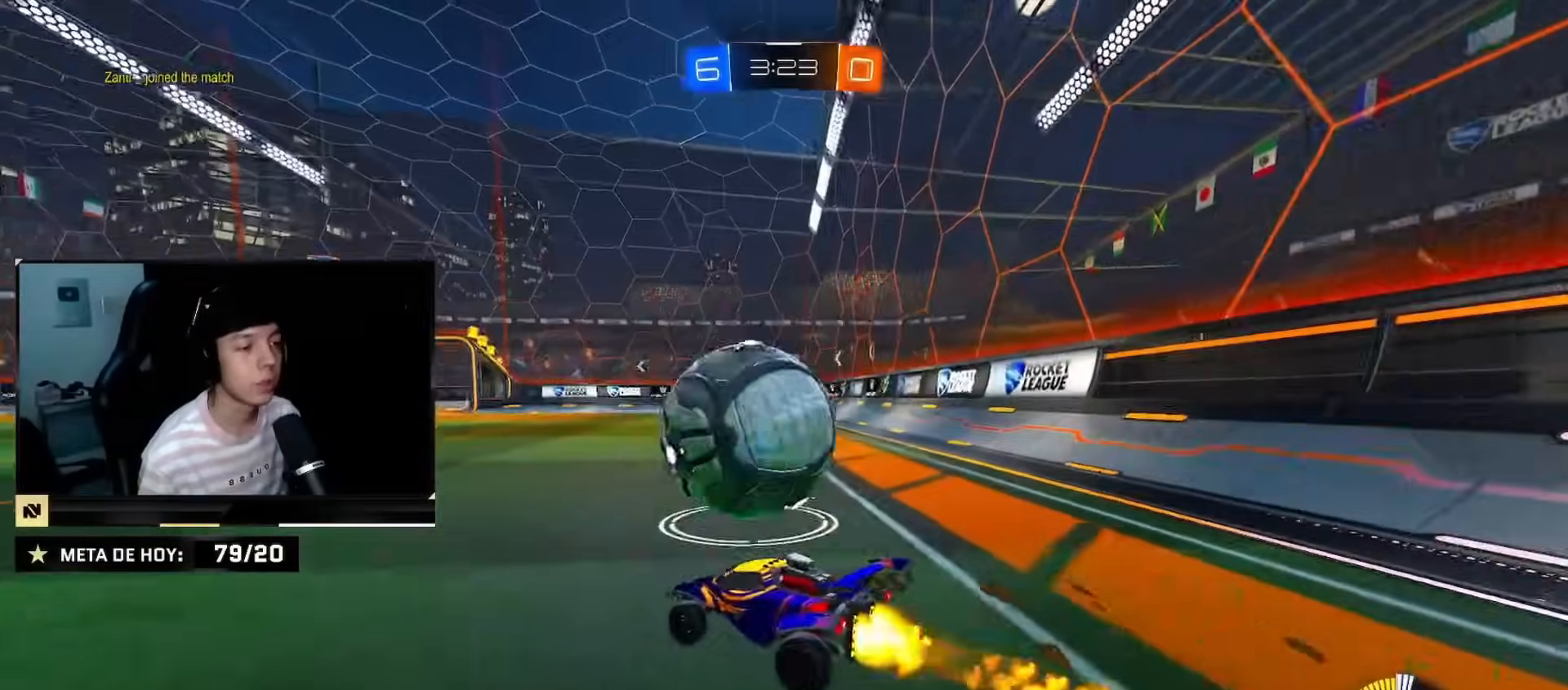
{"buttons": ["CIRCLE", "R2"], "left_stick": "down-right", "right_stick": "center", "events": [[83, "CROSS", "down"], [100, "left_stick", "down"], [183, "CIRCLE", "up"], [183, "left_stick", "down-left"], [250, "CROSS", "up"], [367, "CIRCLE", "down"], [450, "left_stick", "down-right"]]}
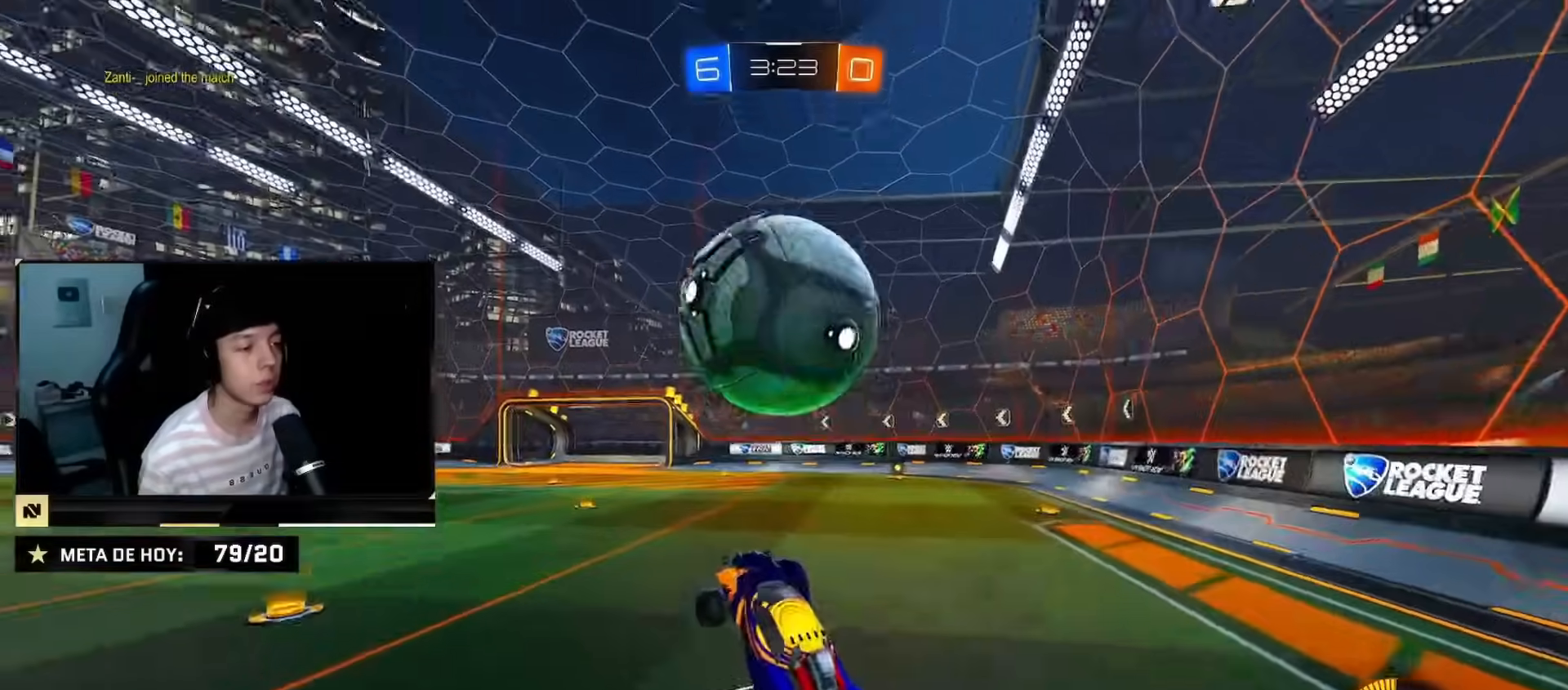
{"buttons": ["CIRCLE", "R2"], "left_stick": "right", "right_stick": "center", "events": [[134, "left_stick", "up-right"], [301, "left_stick", "down-right"], [384, "CIRCLE", "up"], [384, "left_stick", "right"], [467, "CIRCLE", "down"]]}
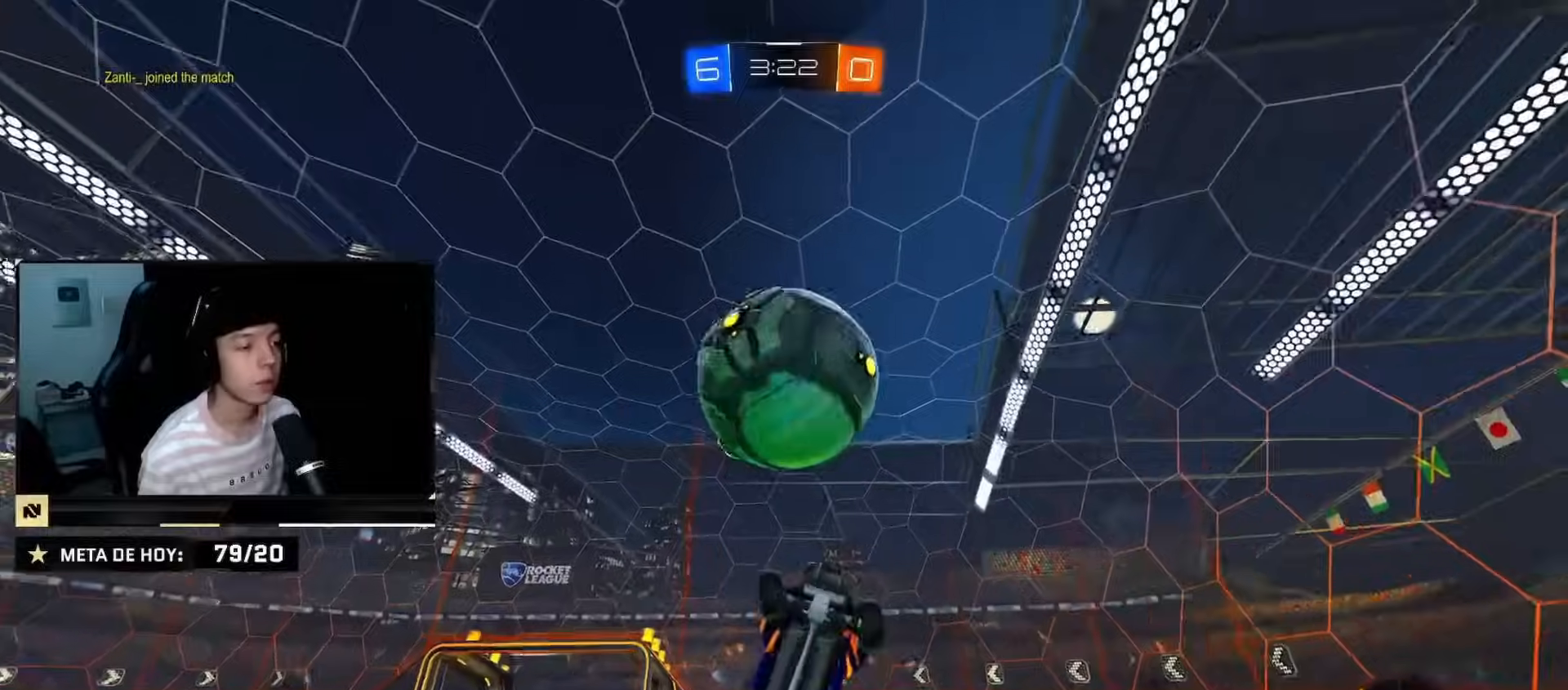
{"buttons": ["R2"], "left_stick": "right", "right_stick": "center", "events": [[50, "CIRCLE", "up"], [150, "CIRCLE", "down"], [200, "CIRCLE", "up"]]}
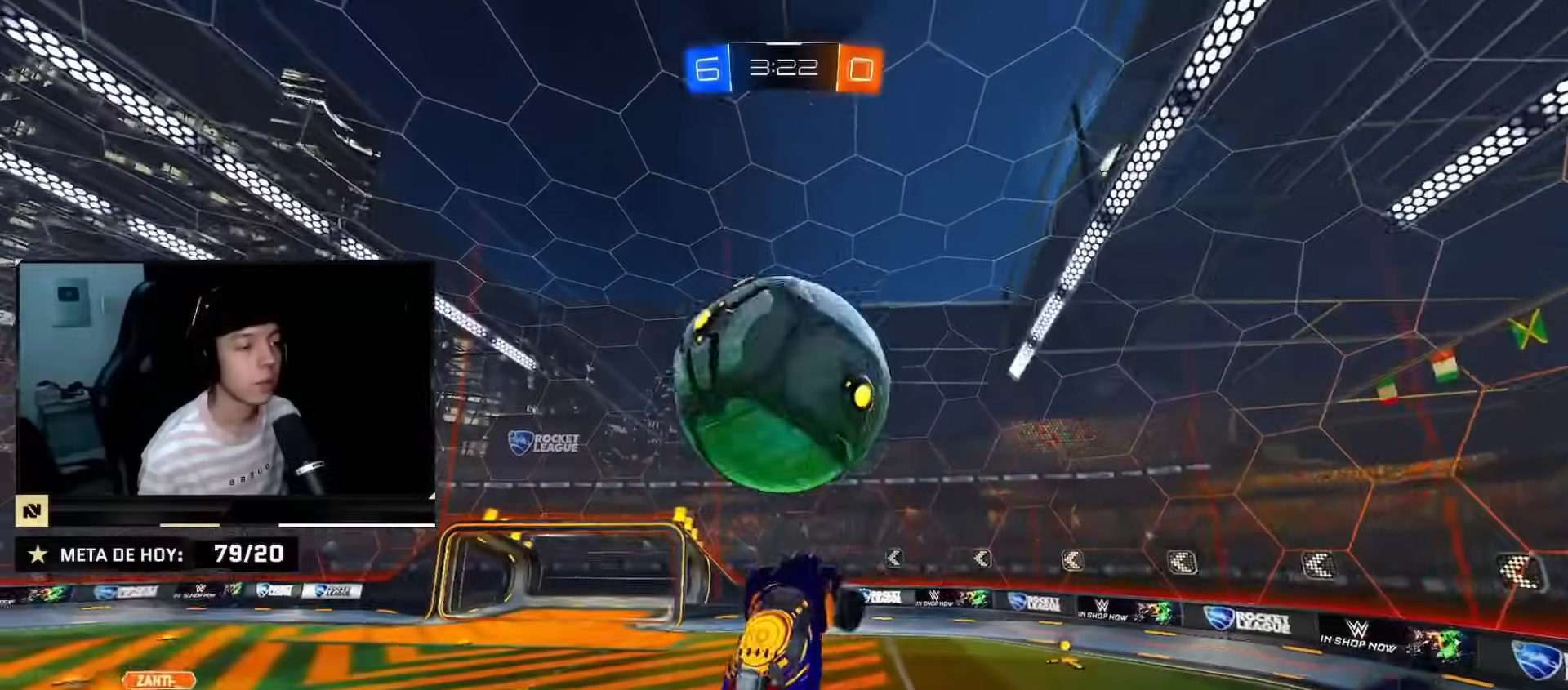
{"buttons": ["CIRCLE", "R2"], "left_stick": "right", "right_stick": "center", "events": [[50, "left_stick", "up-right"], [217, "CIRCLE", "down"], [301, "left_stick", "right"]]}
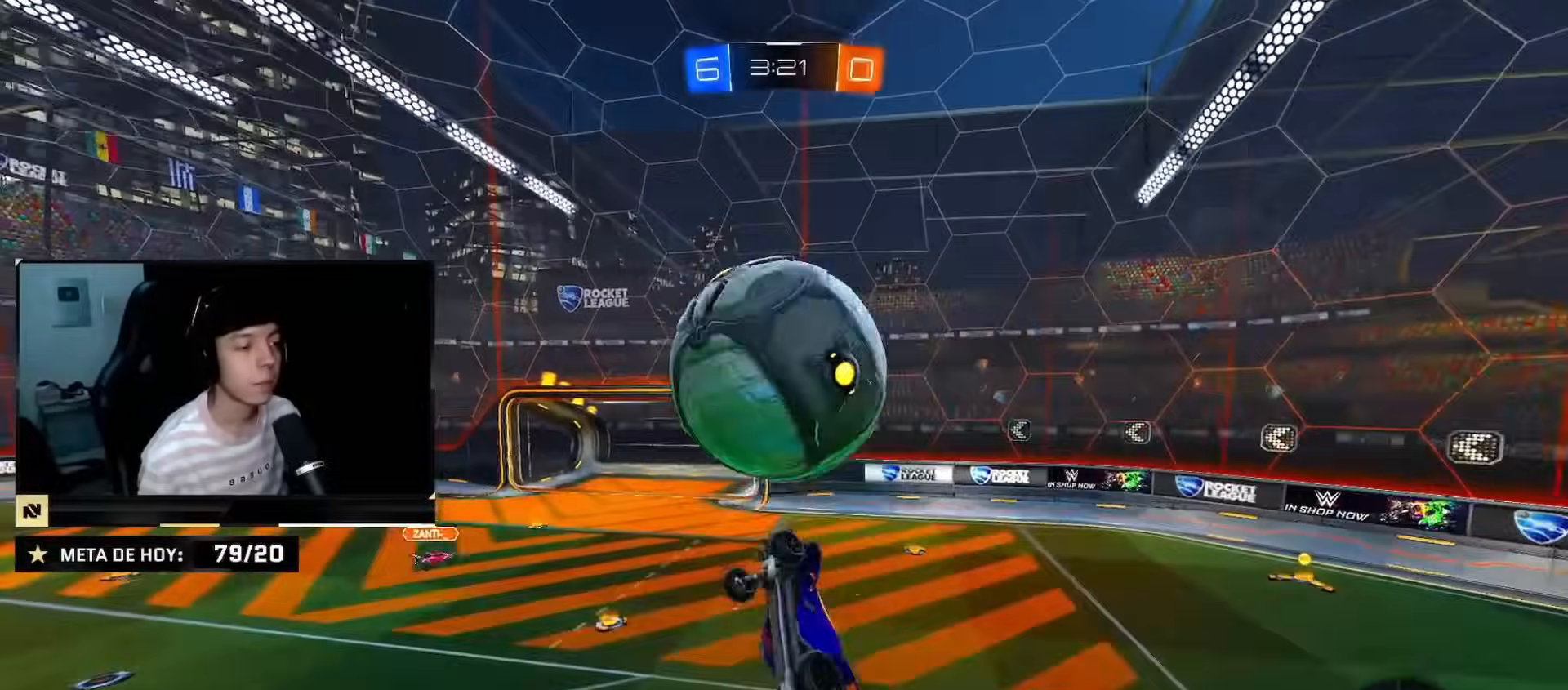
{"buttons": ["CIRCLE", "TRIANGLE", "R2"], "left_stick": "up-right", "right_stick": "center", "events": [[183, "left_stick", "down-right"], [300, "left_stick", "up-right"], [367, "TRIANGLE", "down"]]}
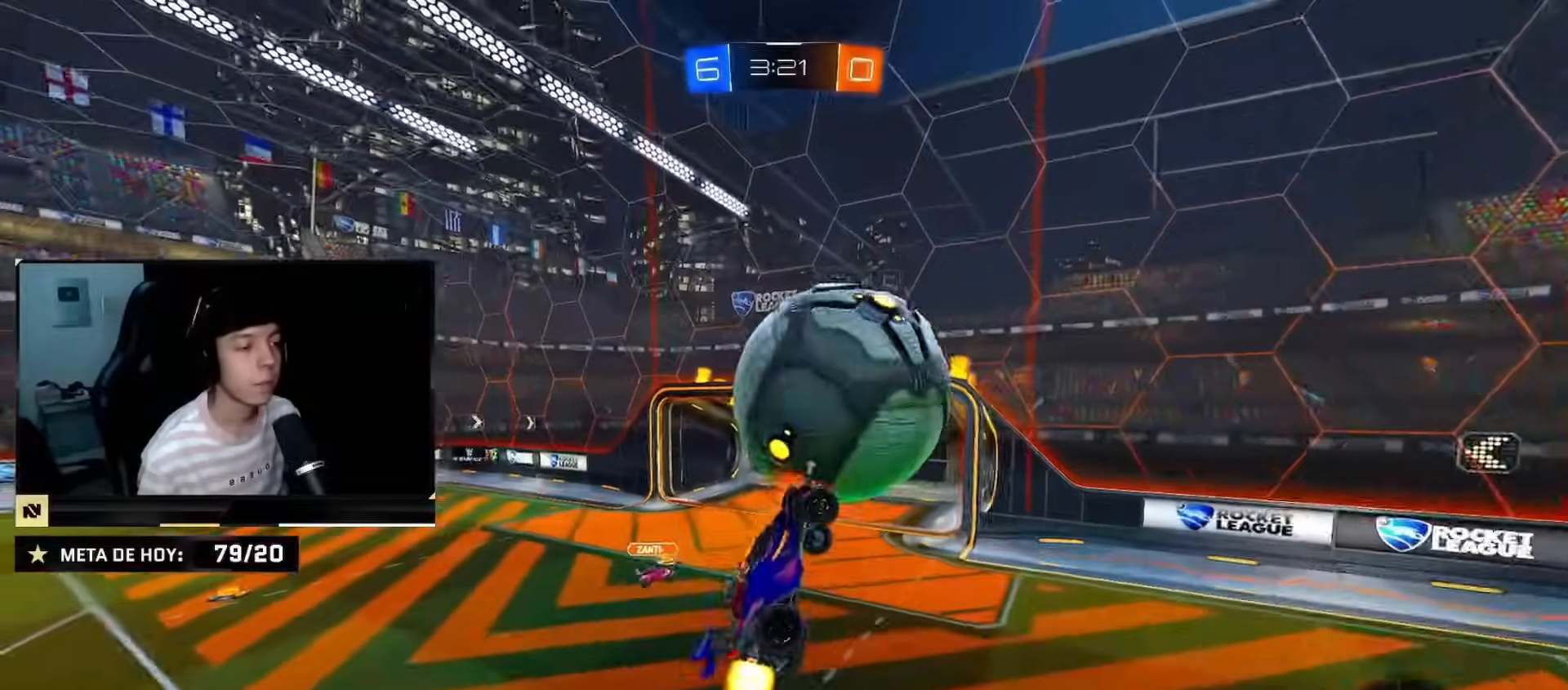
{"buttons": ["CIRCLE", "R2"], "left_stick": "right", "right_stick": "center", "events": [[17, "TRIANGLE", "up"], [67, "left_stick", "right"], [217, "left_stick", "down-right"], [317, "left_stick", "right"]]}
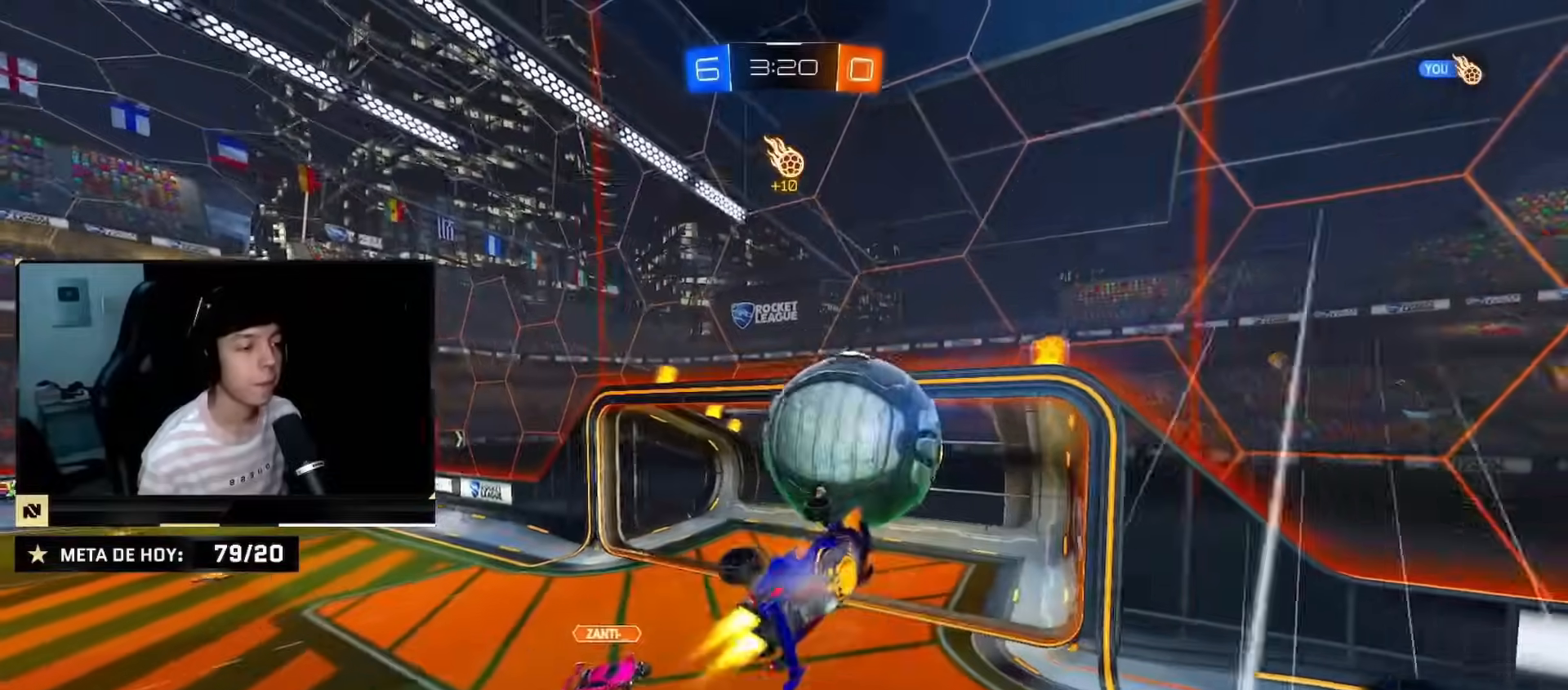
{"buttons": ["R2"], "left_stick": "down-right", "right_stick": "center", "events": [[133, "left_stick", "up-right"], [283, "CIRCLE", "up"], [283, "TRIANGLE", "down"], [333, "left_stick", "down-right"], [417, "TRIANGLE", "up"]]}
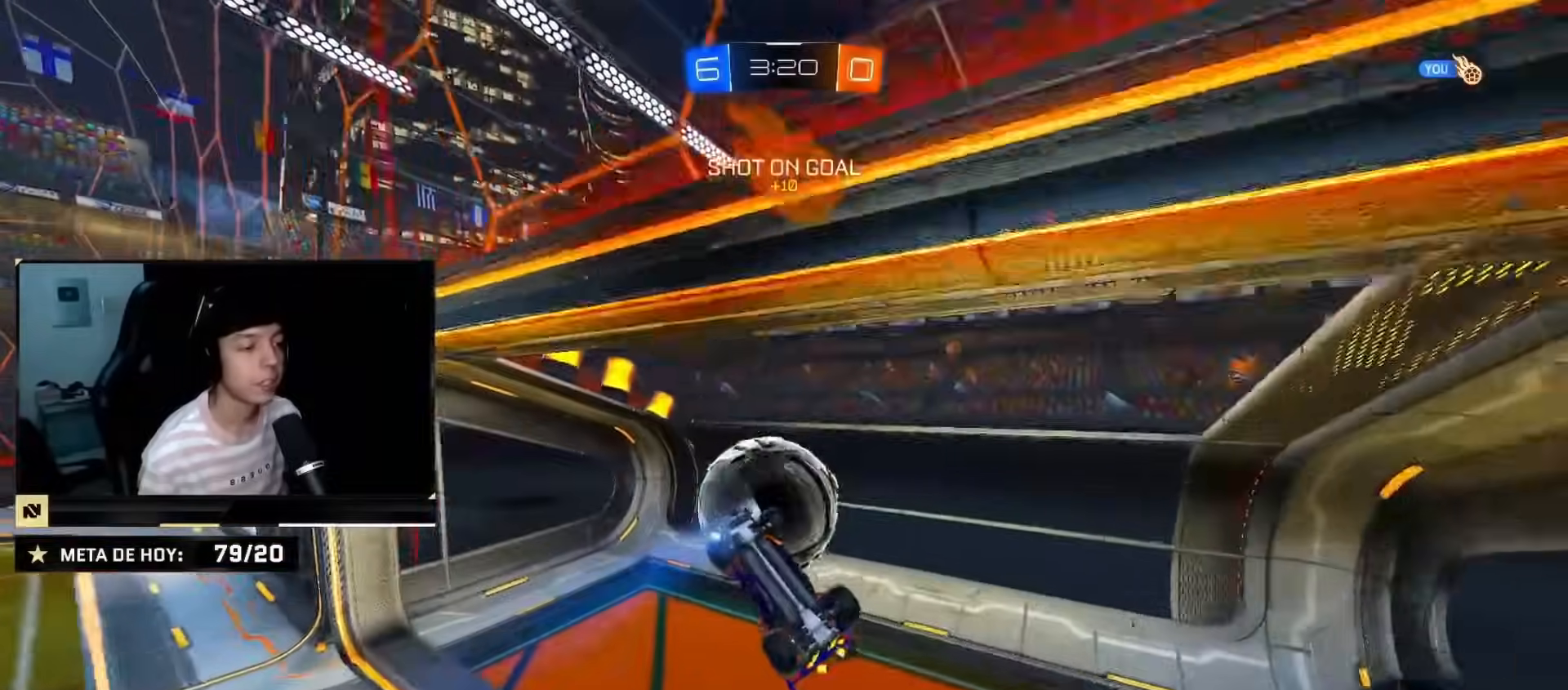
{"buttons": ["R2"], "left_stick": "right", "right_stick": "center", "events": [[50, "TRIANGLE", "down"], [150, "CIRCLE", "down"], [184, "TRIANGLE", "up"], [200, "left_stick", "right"], [251, "CIRCLE", "up"]]}
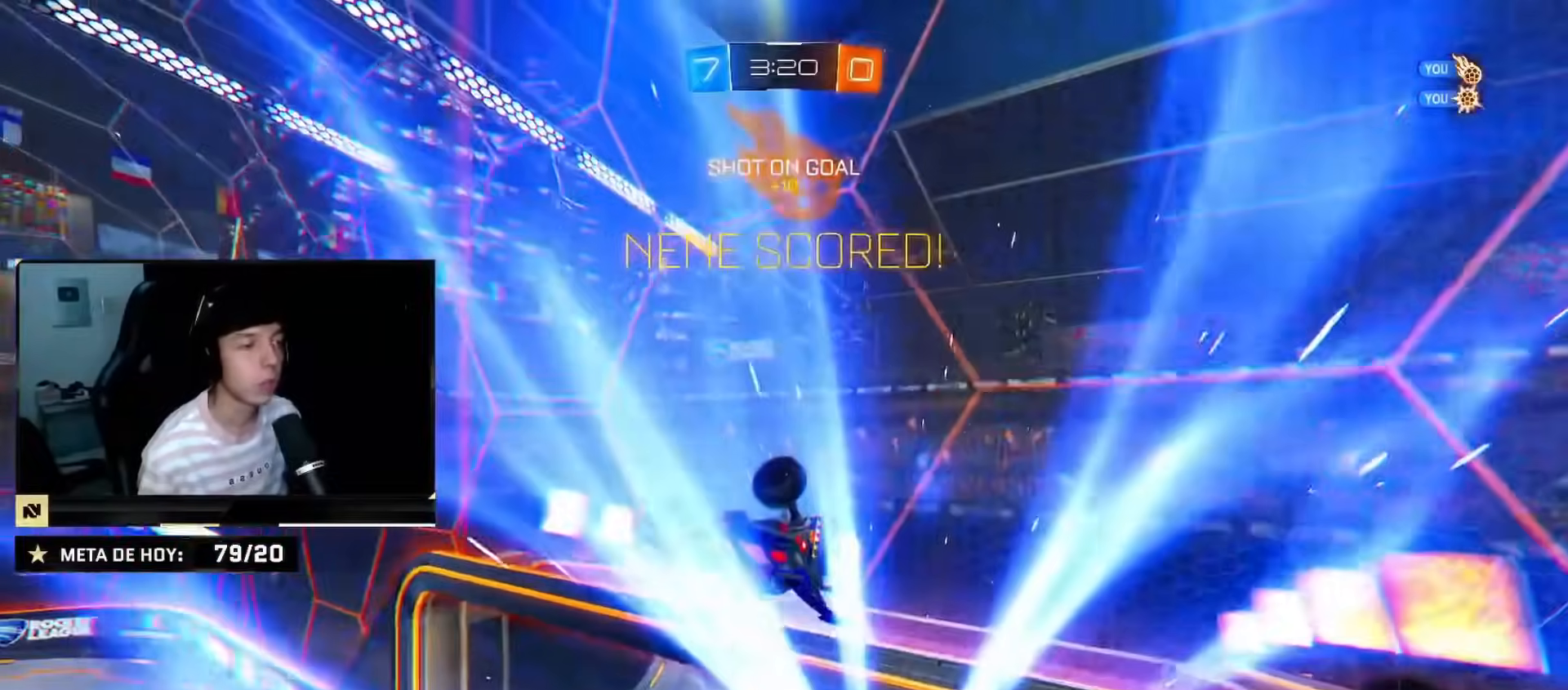
{"buttons": ["CIRCLE", "R2"], "left_stick": "left", "right_stick": "center", "events": [[267, "CIRCLE", "down"], [317, "TRIANGLE", "down"], [400, "left_stick", "left"], [450, "TRIANGLE", "up"]]}
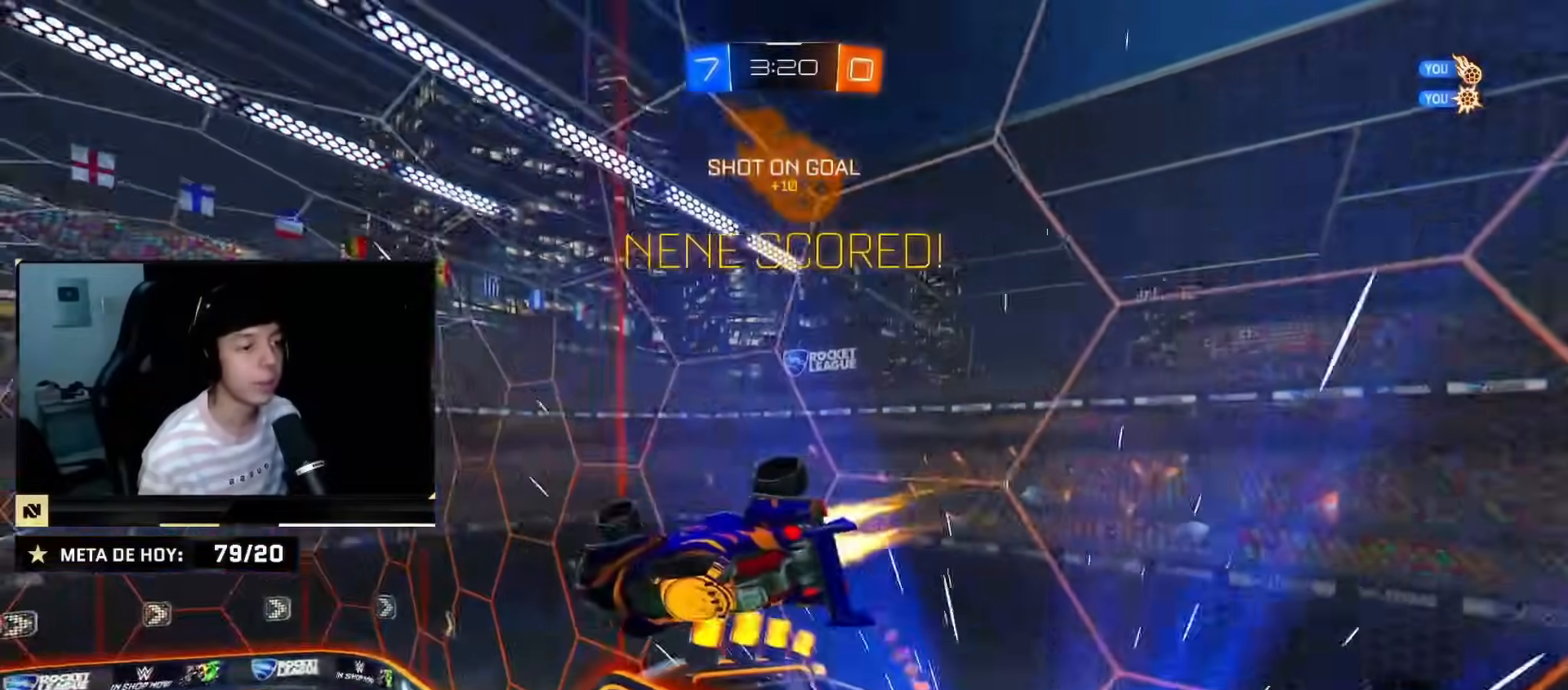
{"buttons": ["SQUARE", "R2"], "left_stick": "center", "right_stick": "center", "events": [[117, "left_stick", "center"], [284, "left_stick", "down-left"], [351, "left_stick", "center"], [401, "CIRCLE", "up"], [484, "SQUARE", "down"]]}
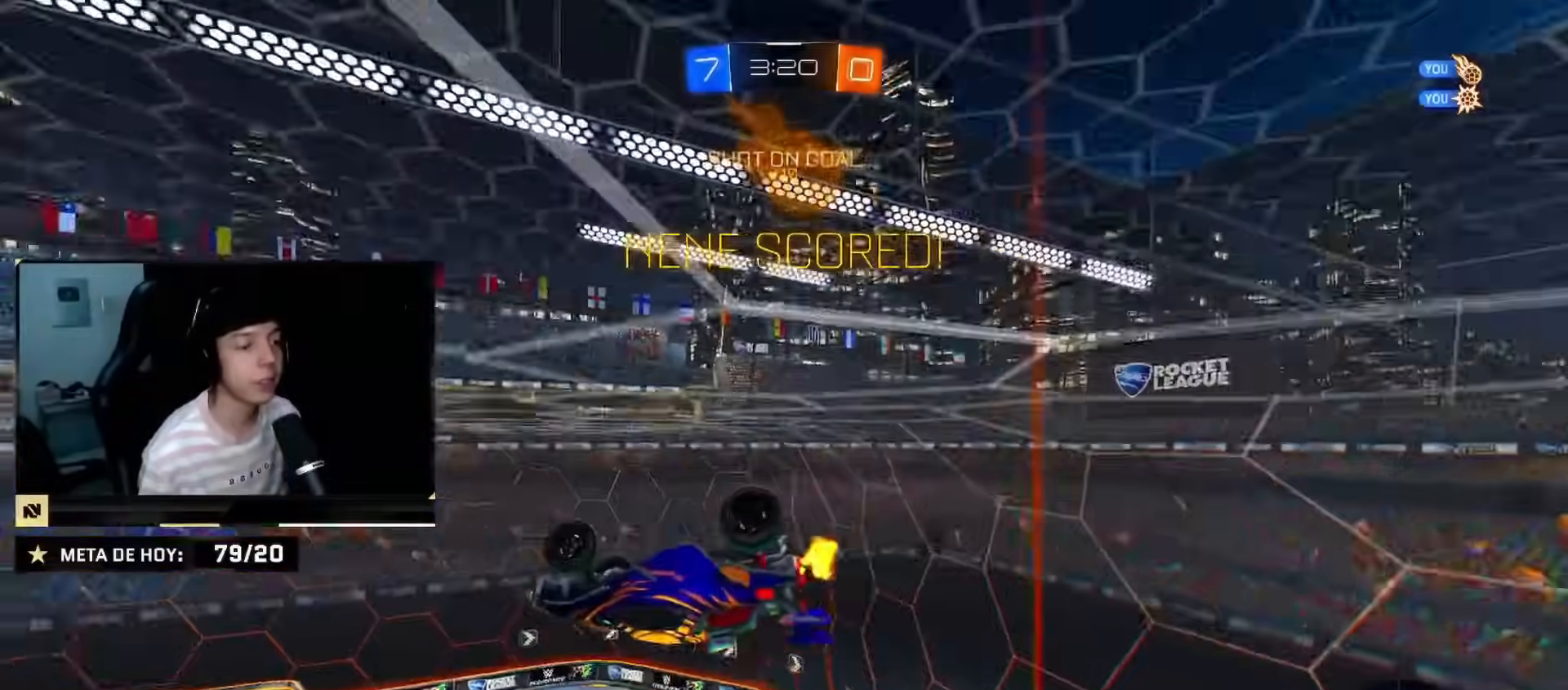
{"buttons": ["CIRCLE", "R2"], "left_stick": "center", "right_stick": "center", "events": [[50, "left_stick", "down-right"], [133, "CROSS", "down"], [167, "left_stick", "down"], [250, "SQUARE", "up"], [300, "CROSS", "up"], [317, "left_stick", "center"], [450, "CIRCLE", "down"]]}